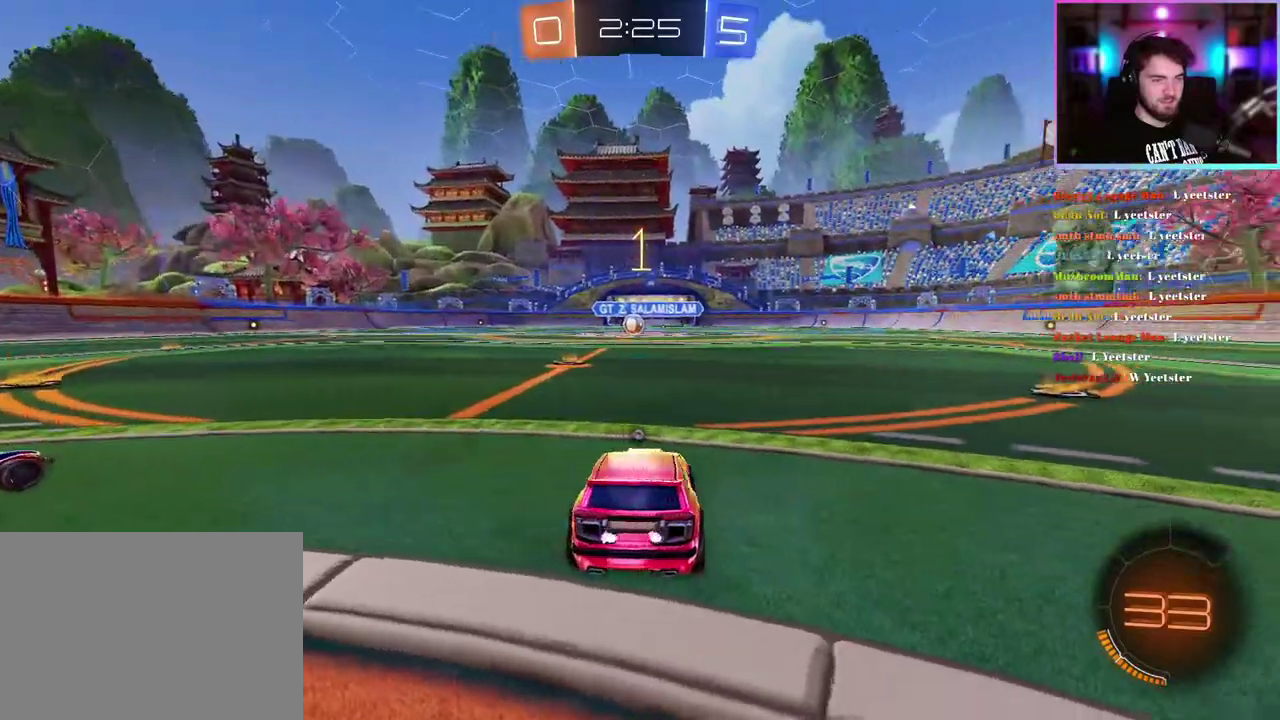
Gameplay with a controller (PlayStation layout); each line is a JSON object with the inputs held at the frame after it. "events" lists button and stick changes between this image and that frame as [ms after this image, input, new state], when the widget could be followed in between. This document gives stick clicks only as held states, not as events. Not read: right_stick.
{"buttons": ["R1", "R2"], "left_stick": "right", "events": []}
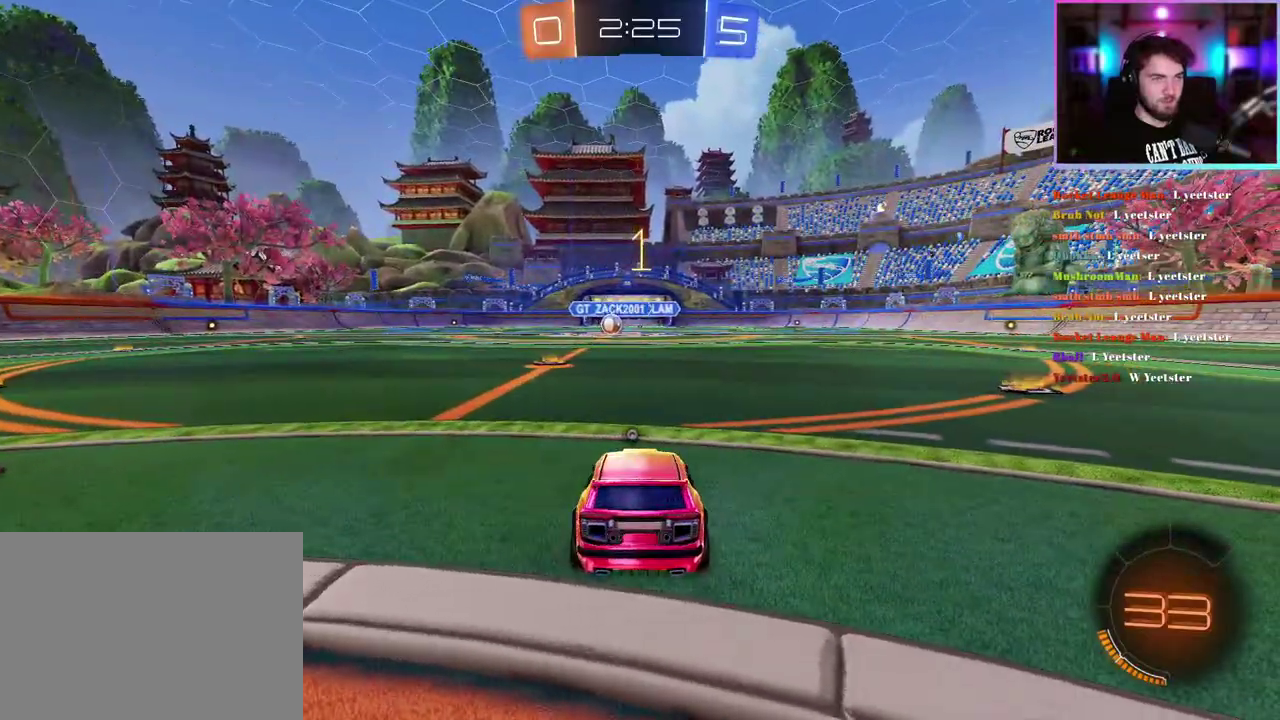
{"buttons": ["R1", "R2"], "left_stick": "right", "events": []}
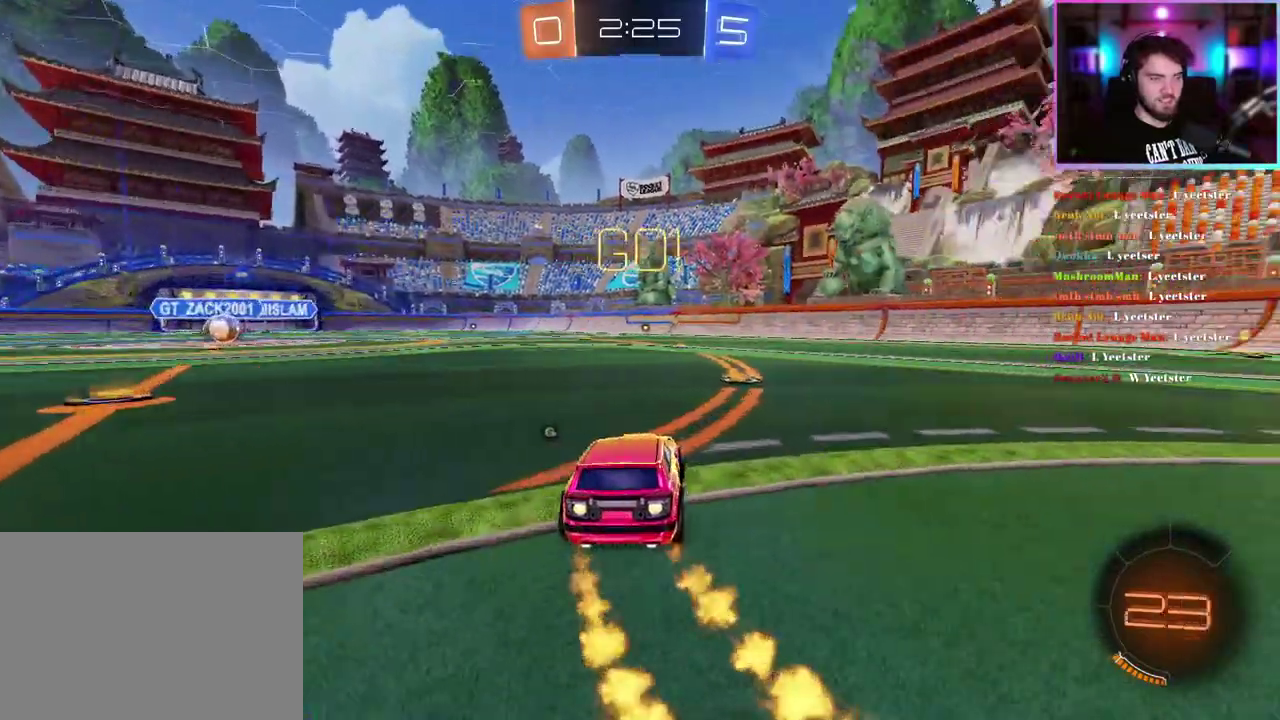
{"buttons": ["R1", "R2"], "left_stick": "right", "events": [[17, "left_stick", "center"], [117, "left_stick", "right"]]}
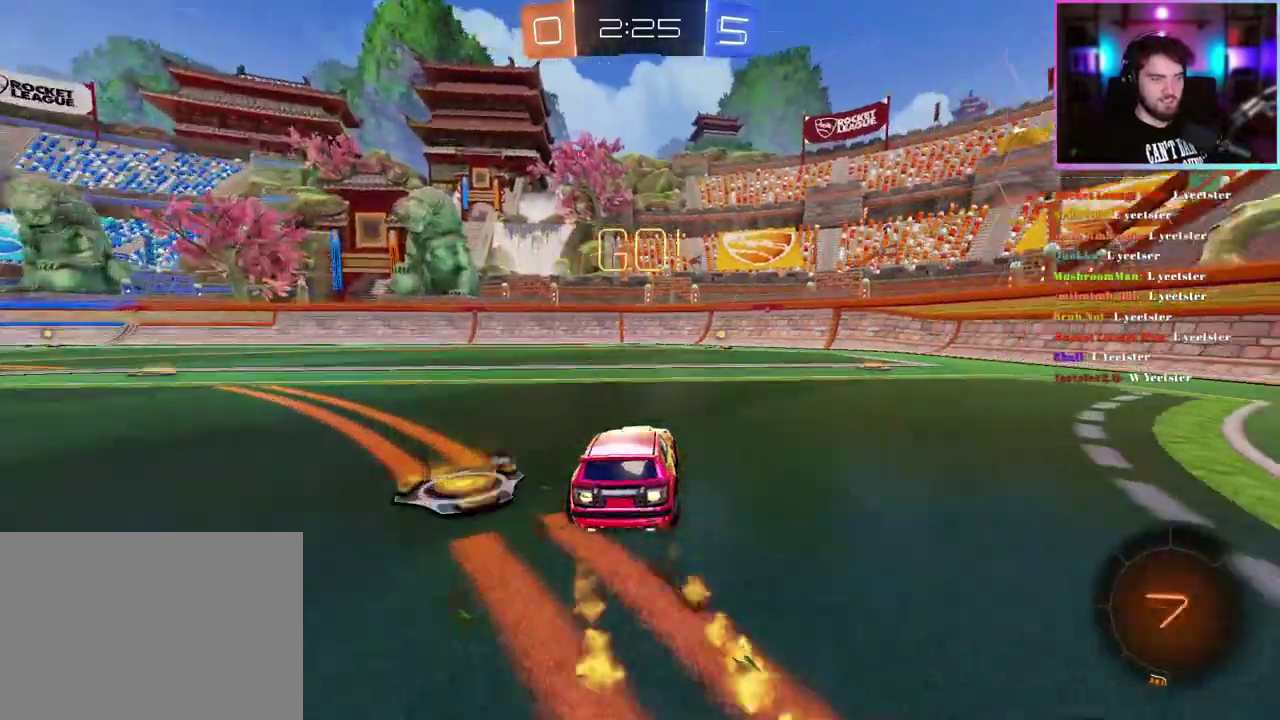
{"buttons": ["R1", "R2"], "left_stick": "center", "events": [[67, "left_stick", "center"]]}
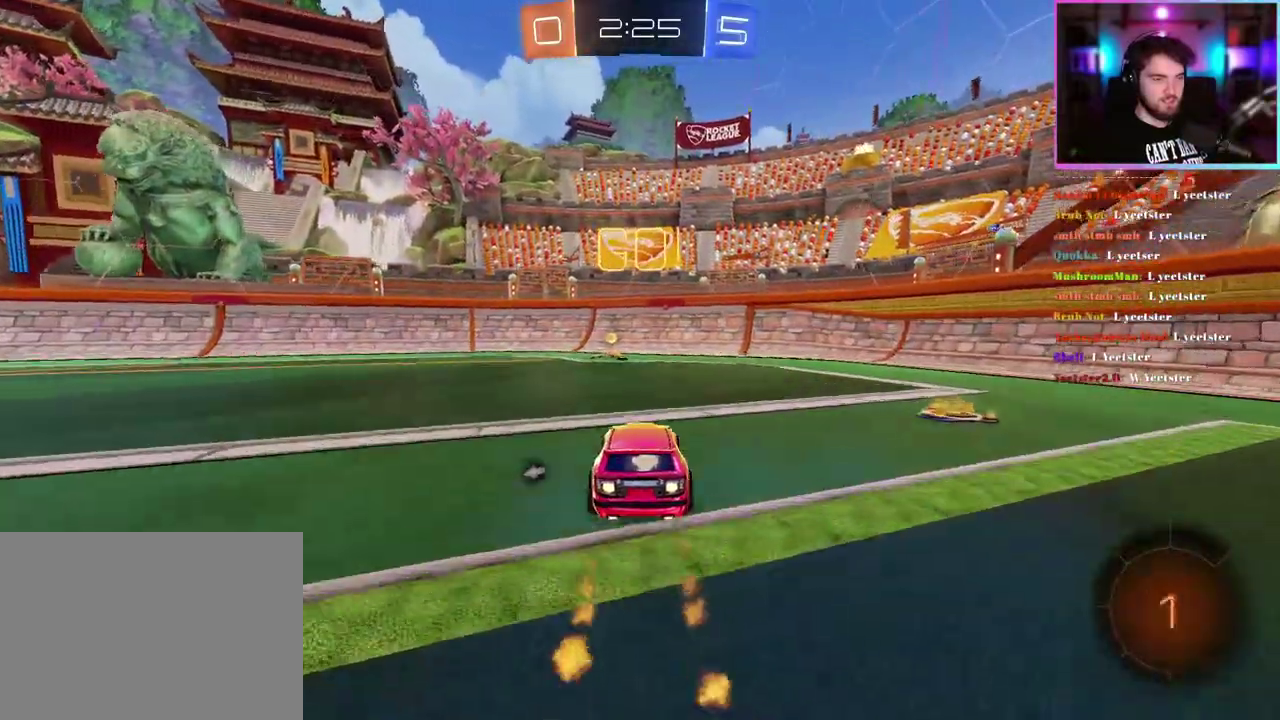
{"buttons": ["SQUARE", "R2"], "left_stick": "left", "events": [[50, "left_stick", "right"], [150, "left_stick", "center"], [267, "R1", "up"], [333, "left_stick", "left"], [383, "SQUARE", "down"]]}
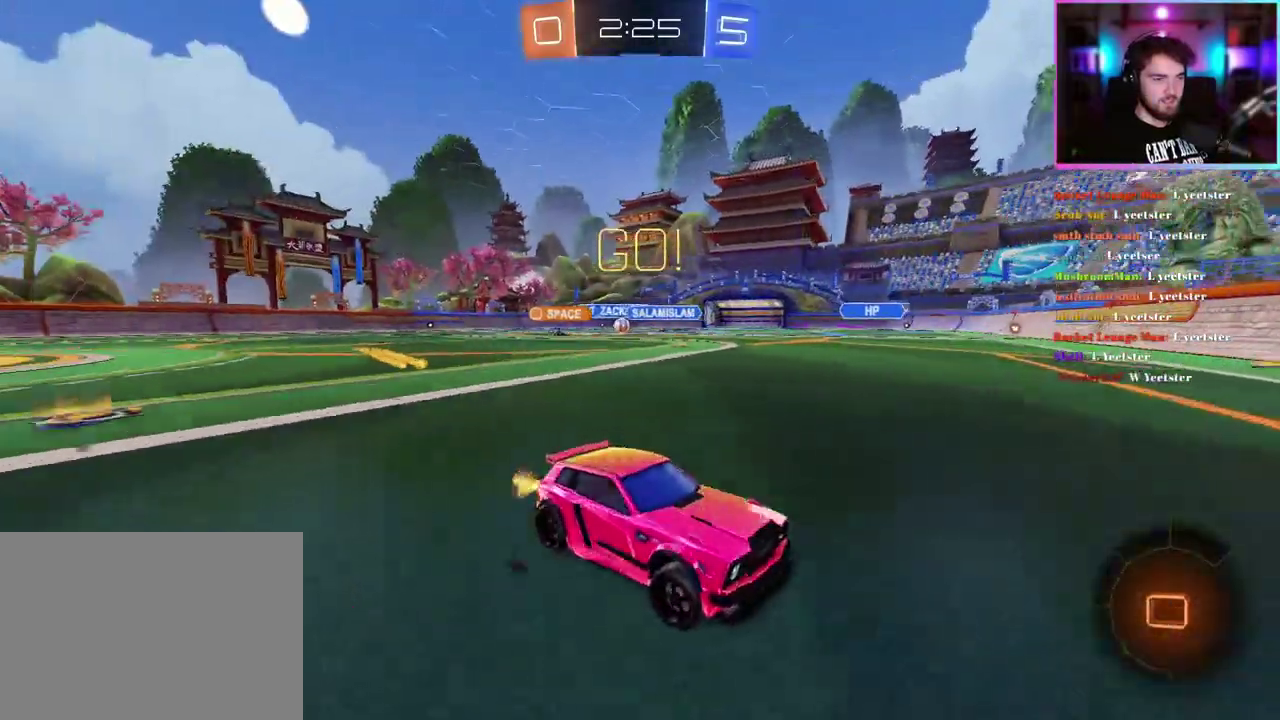
{"buttons": ["R2"], "left_stick": "left", "events": [[17, "SQUARE", "up"]]}
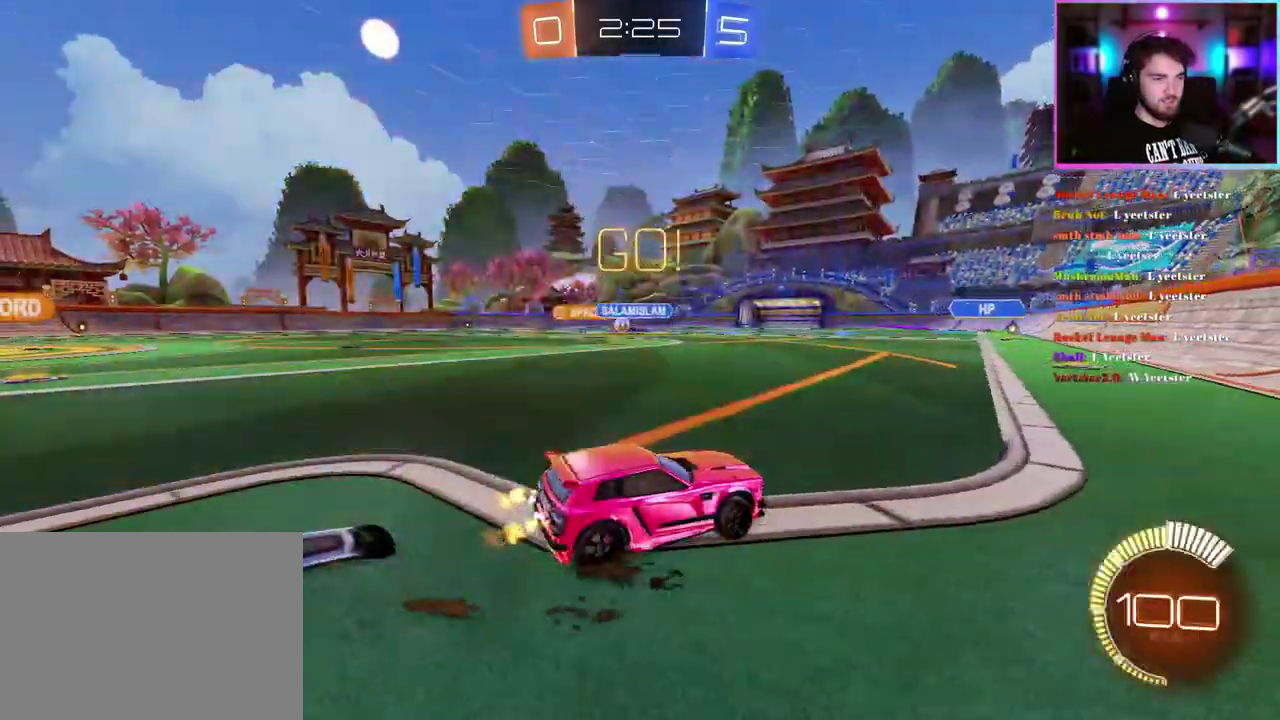
{"buttons": ["R2"], "left_stick": "left", "events": []}
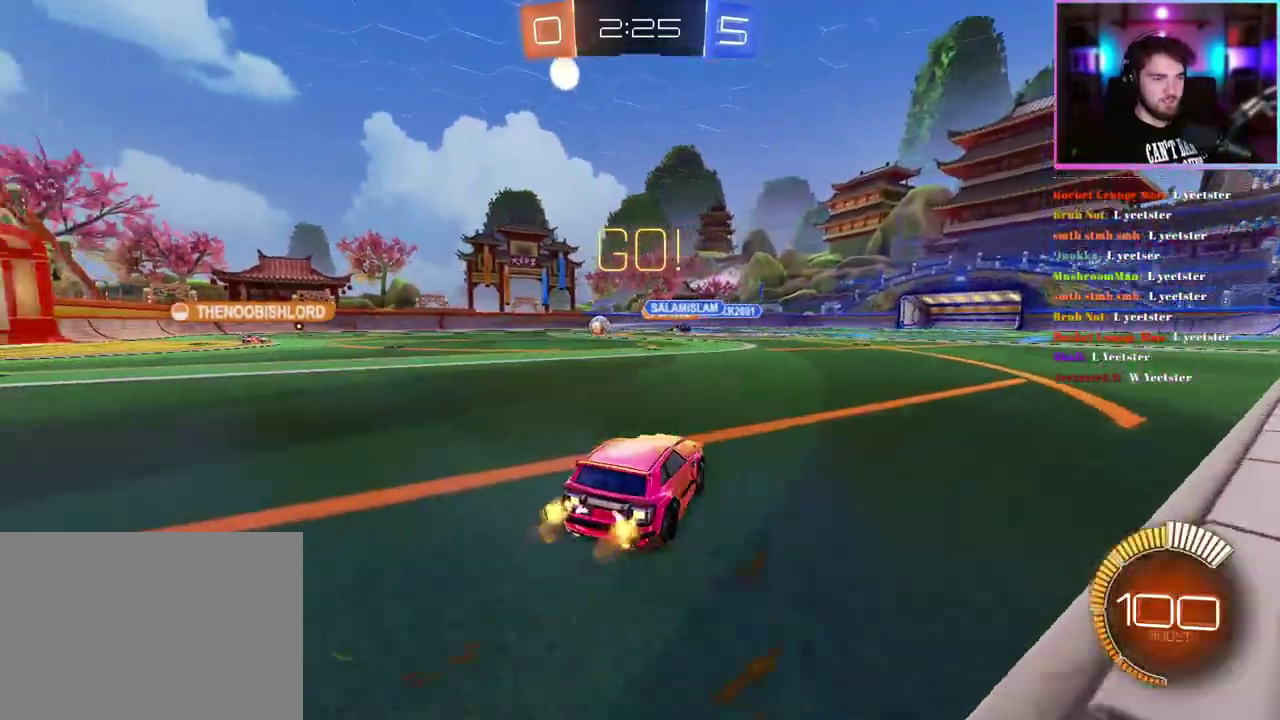
{"buttons": ["R2"], "left_stick": "right", "events": [[167, "left_stick", "center"], [350, "left_stick", "right"]]}
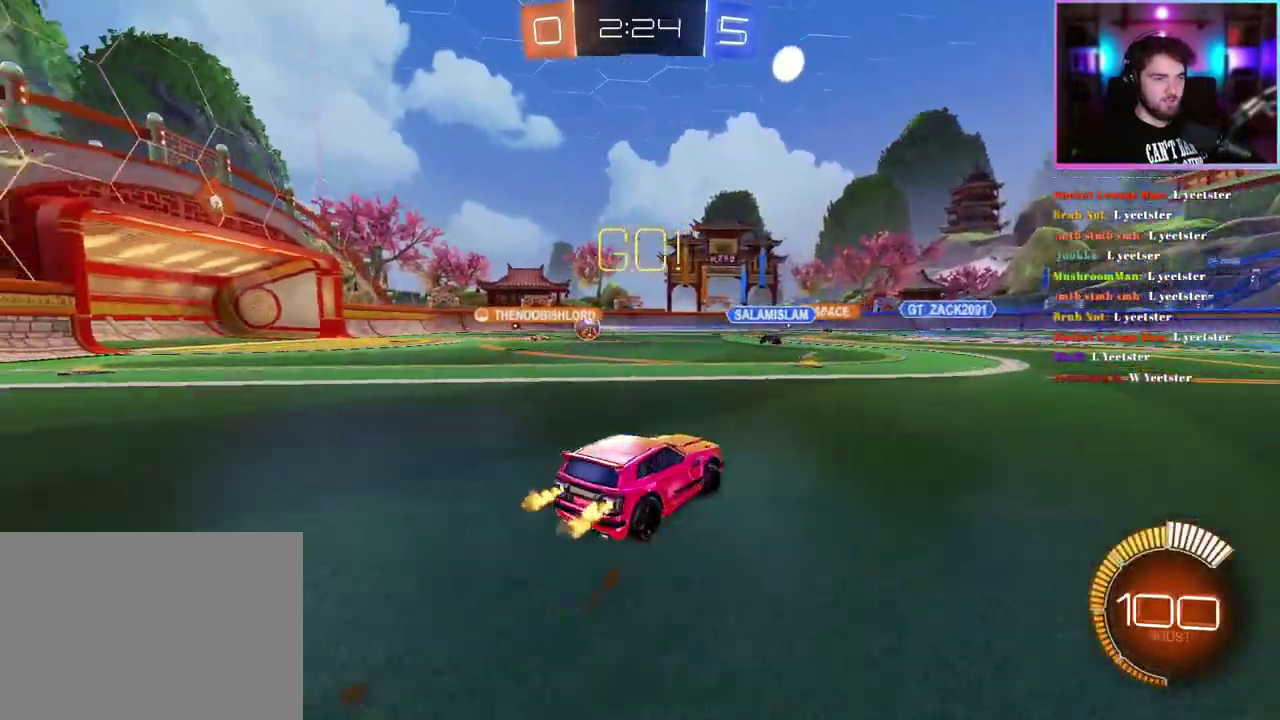
{"buttons": ["R2"], "left_stick": "center", "events": [[217, "left_stick", "center"]]}
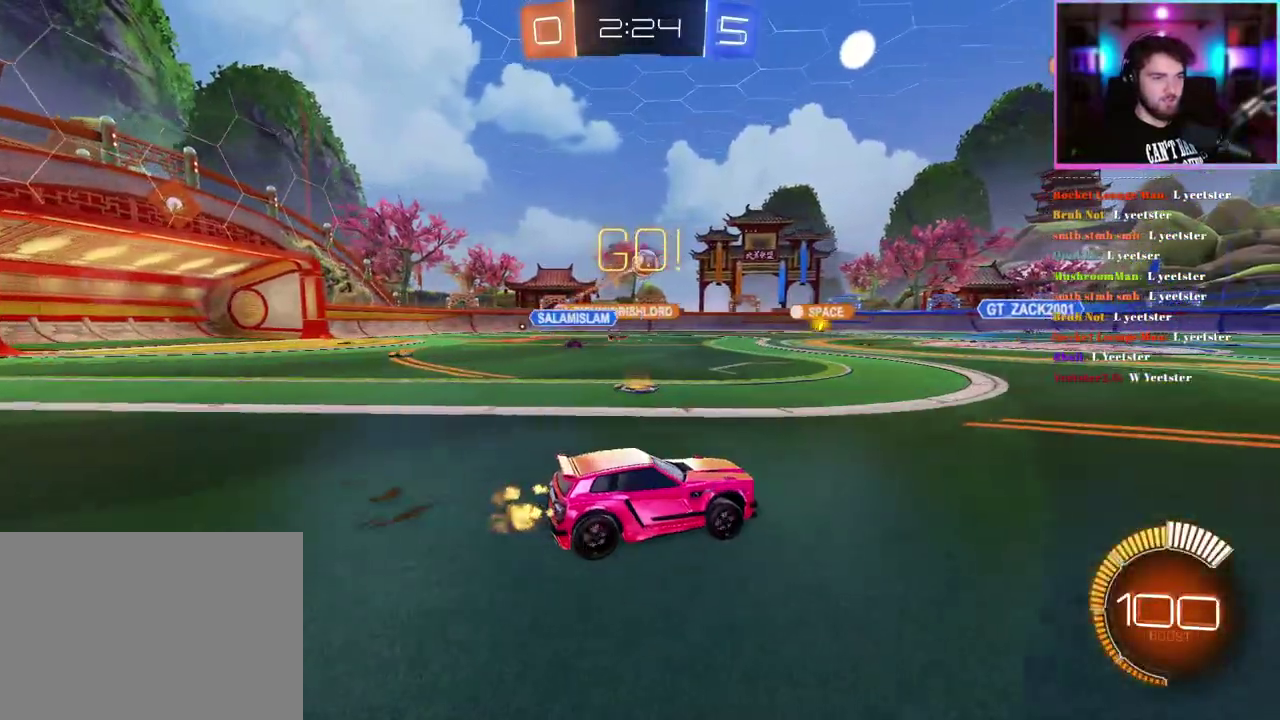
{"buttons": ["R1", "R2"], "left_stick": "center", "events": [[17, "left_stick", "left"], [233, "left_stick", "center"], [383, "R1", "down"]]}
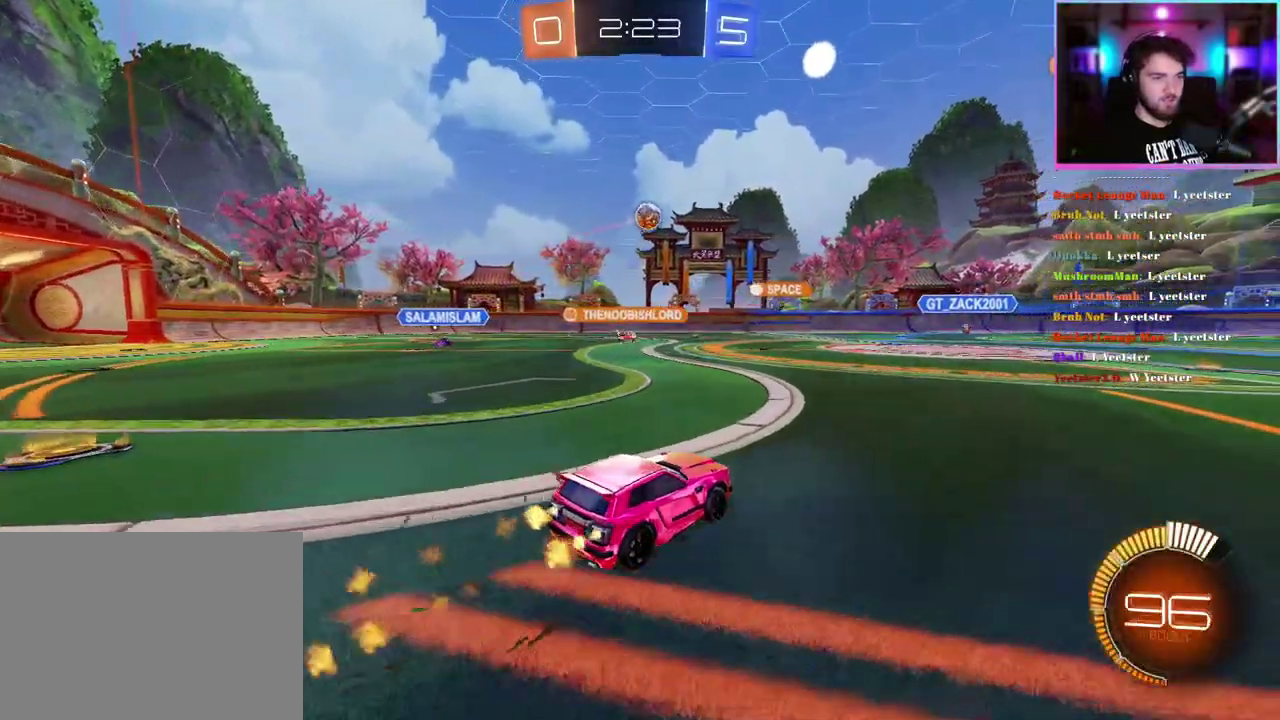
{"buttons": ["R1", "R2"], "left_stick": "right", "events": [[17, "R1", "up"], [50, "left_stick", "left"], [150, "left_stick", "center"], [383, "R1", "down"], [383, "left_stick", "right"]]}
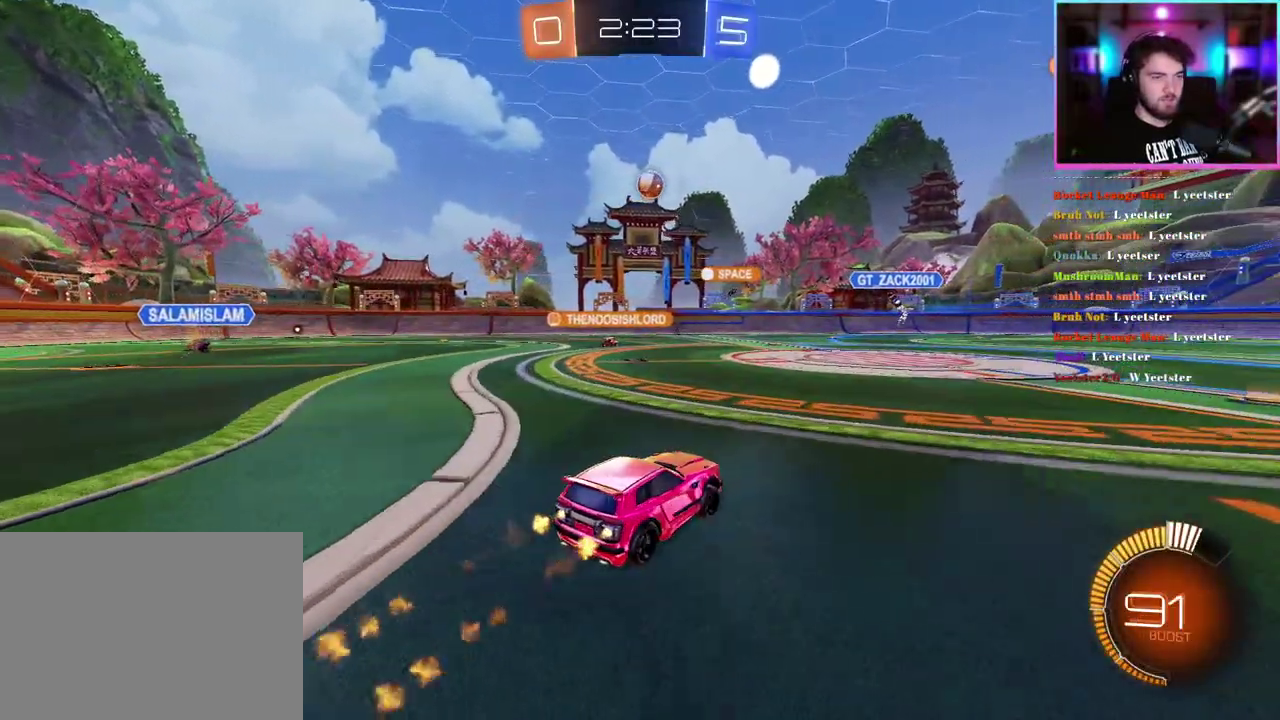
{"buttons": ["R2"], "left_stick": "left", "events": [[50, "left_stick", "center"], [67, "R1", "up"], [167, "left_stick", "left"], [383, "SQUARE", "down"], [500, "SQUARE", "up"]]}
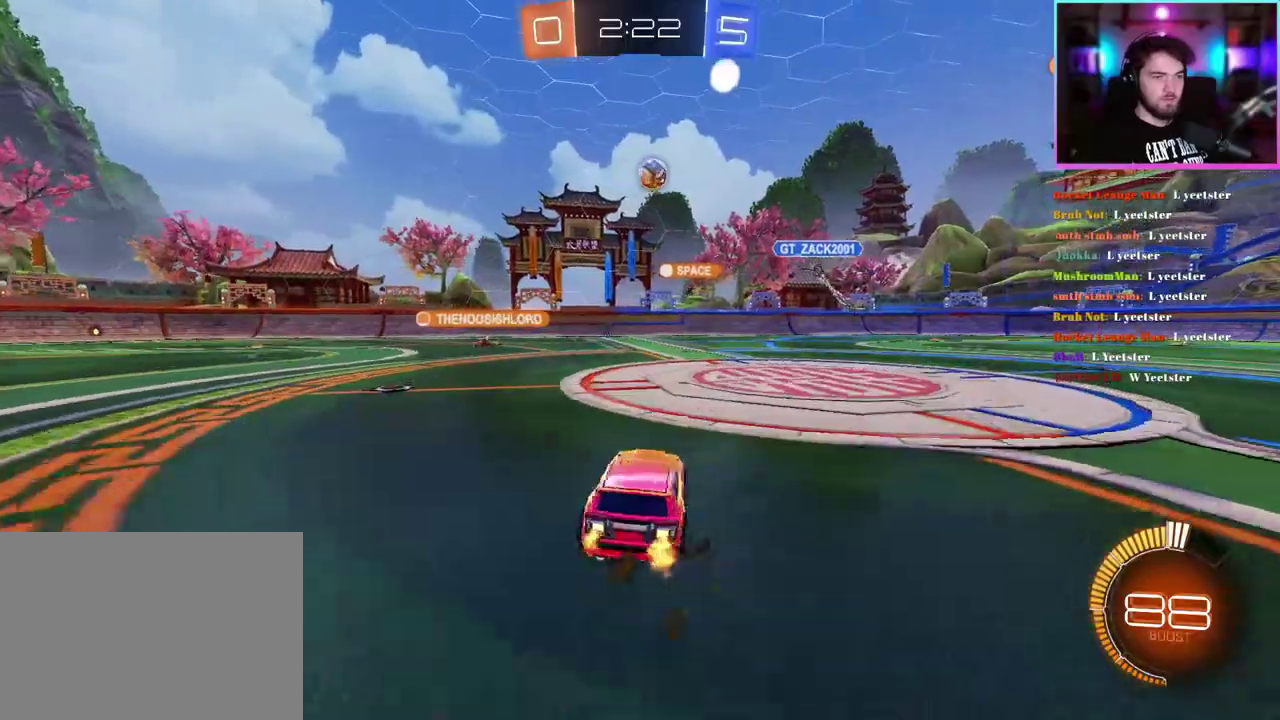
{"buttons": ["R2"], "left_stick": "left", "events": []}
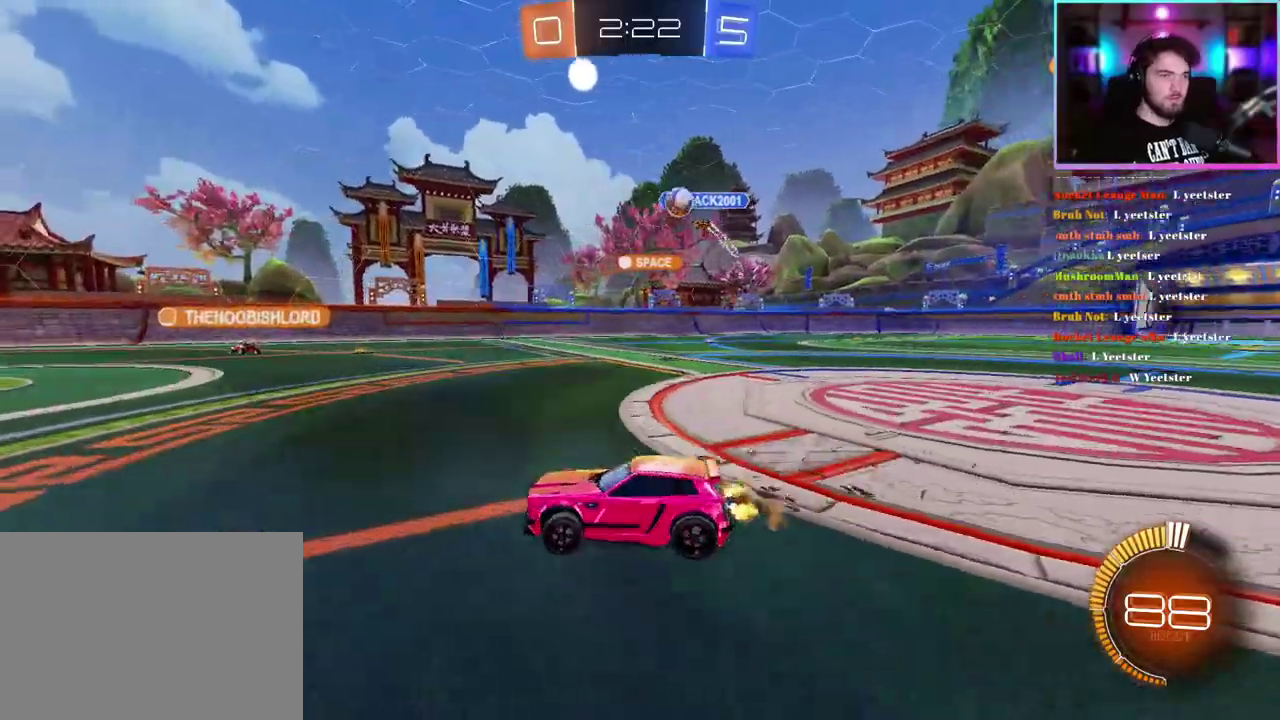
{"buttons": ["R2"], "left_stick": "down", "events": [[100, "left_stick", "center"], [483, "left_stick", "down"]]}
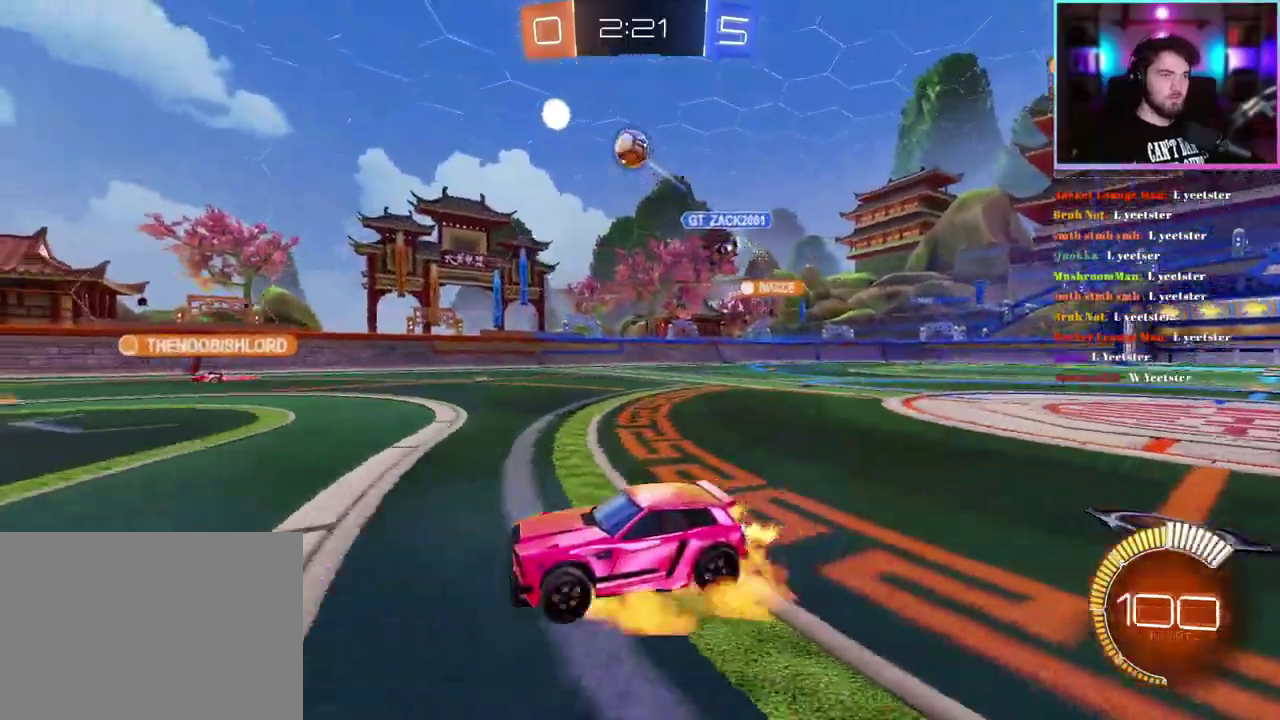
{"buttons": ["L1", "R1", "R2"], "left_stick": "center", "events": [[83, "left_stick", "center"], [183, "left_stick", "down"], [333, "L1", "down"], [350, "R1", "down"], [433, "left_stick", "center"]]}
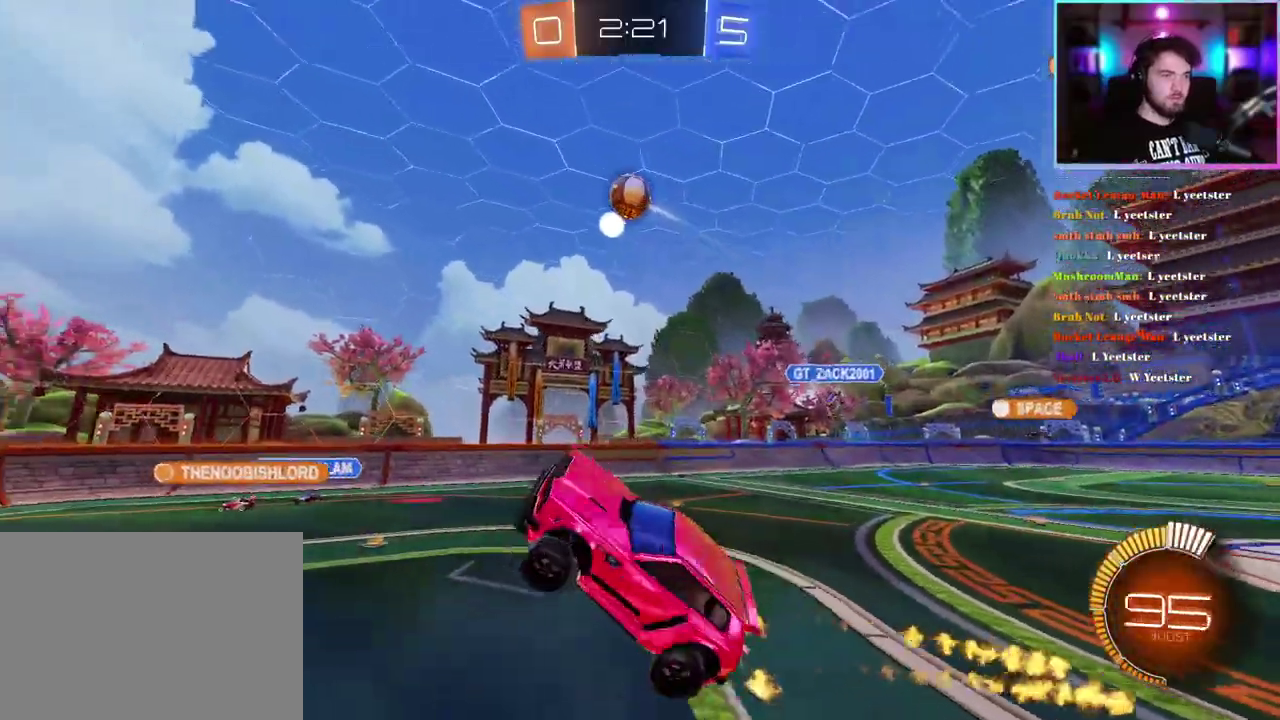
{"buttons": ["R1", "R2"], "left_stick": "center", "events": [[17, "left_stick", "up"], [67, "L1", "up"], [167, "left_stick", "center"], [233, "R1", "up"], [350, "R1", "down"], [367, "left_stick", "up-right"], [433, "left_stick", "center"]]}
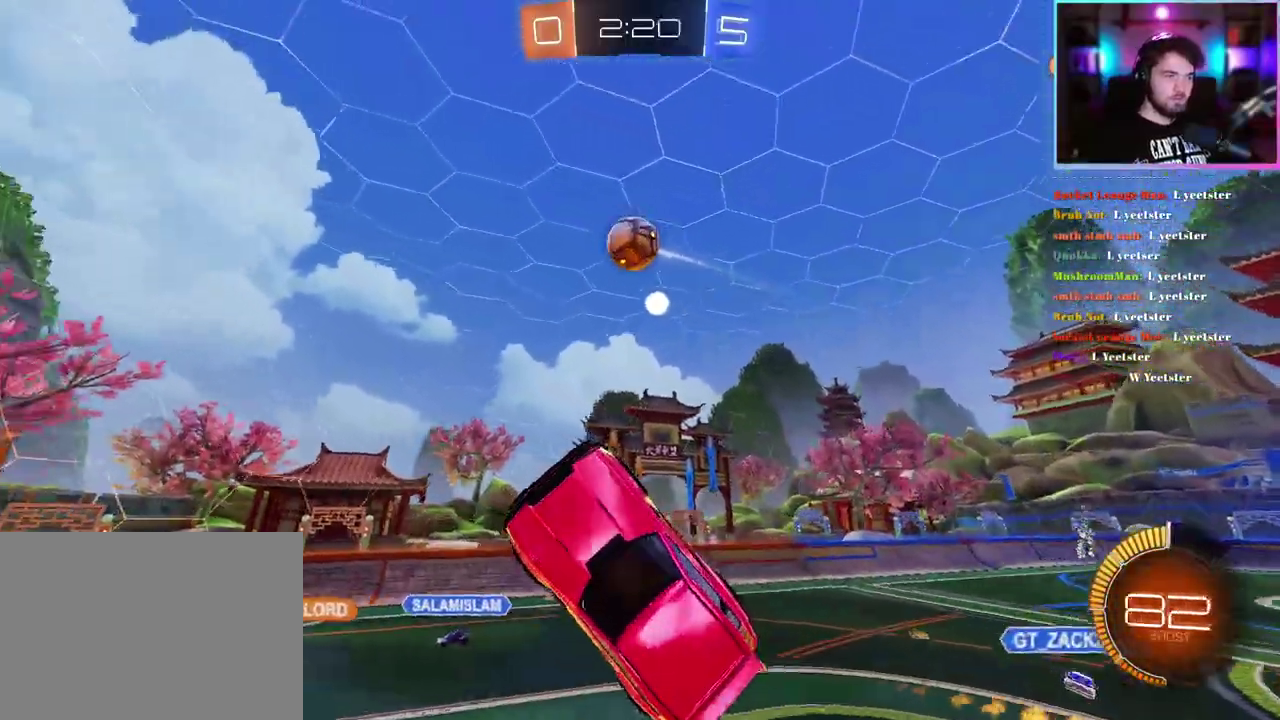
{"buttons": ["R1", "R2"], "left_stick": "up", "events": [[117, "left_stick", "right"], [183, "R1", "up"], [283, "left_stick", "center"], [467, "left_stick", "up"], [483, "R1", "down"]]}
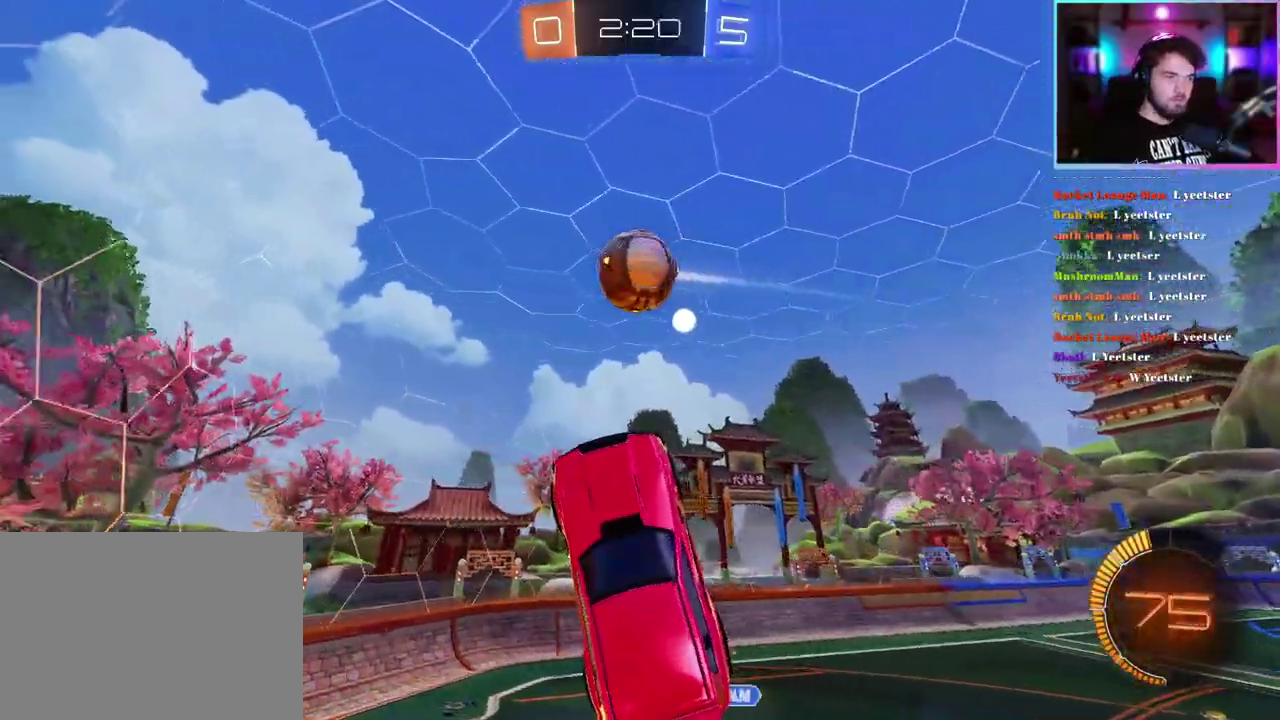
{"buttons": ["L1", "R2"], "left_stick": "down-right", "events": [[17, "L1", "down"], [67, "R1", "up"], [100, "left_stick", "center"], [283, "left_stick", "down"], [417, "left_stick", "down-right"]]}